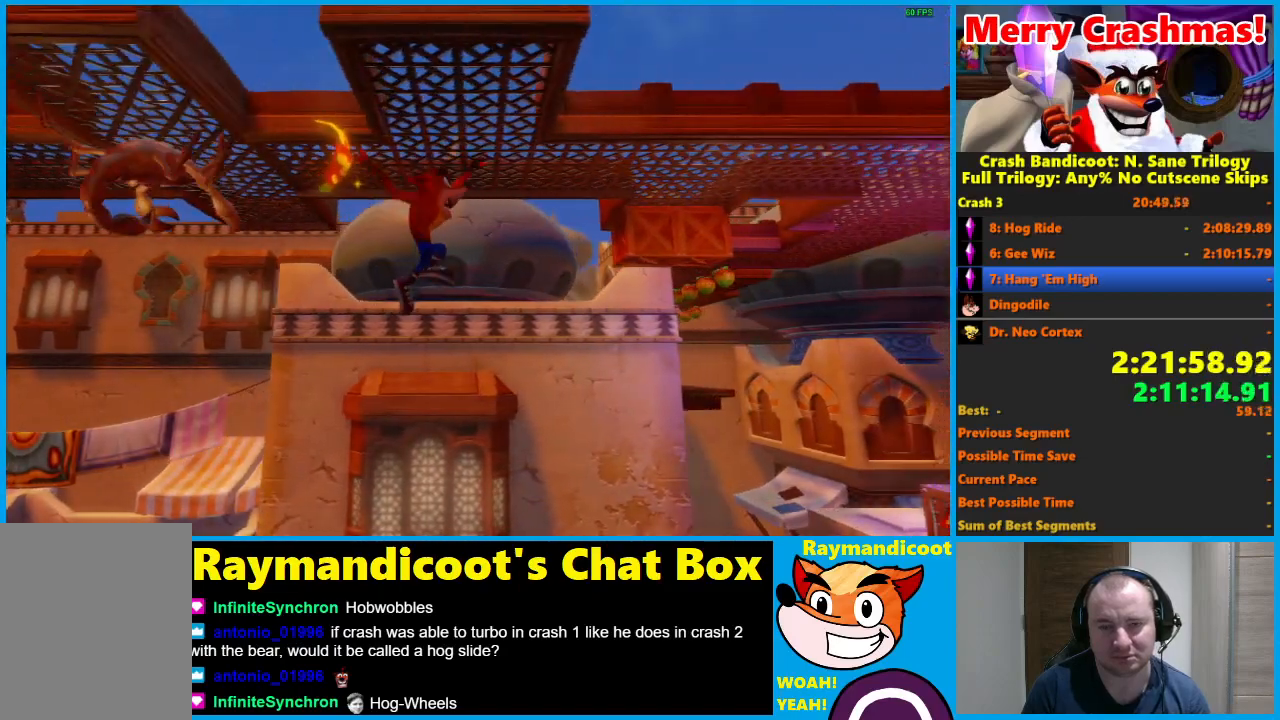
Gameplay with a controller (Xbox layout); each line is a JSON object with the inputs held at the frame after it. "button_events" lists button changes between this image and that frame as [ms after this image, input, new state], when the widget could be followed in between (sticks are given only as held states).
{"buttons": [], "left_stick": "right", "right_stick": "center", "button_events": []}
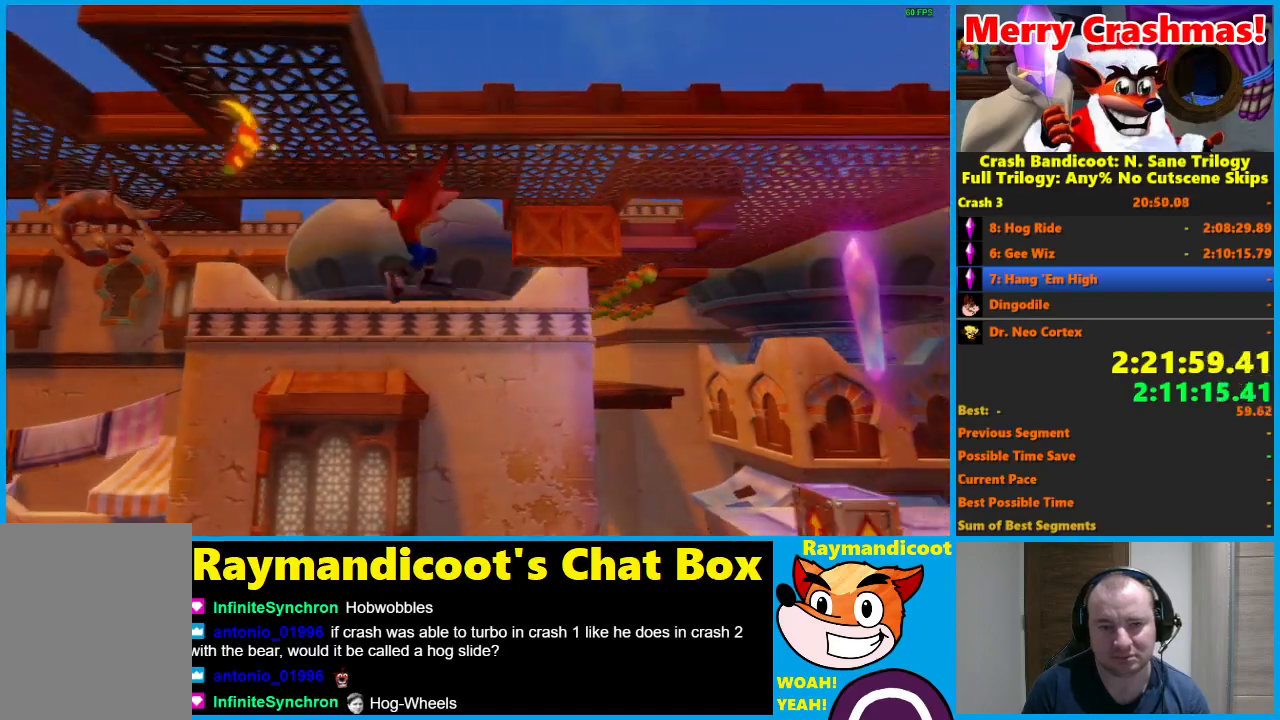
{"buttons": [], "left_stick": "right", "right_stick": "center", "button_events": []}
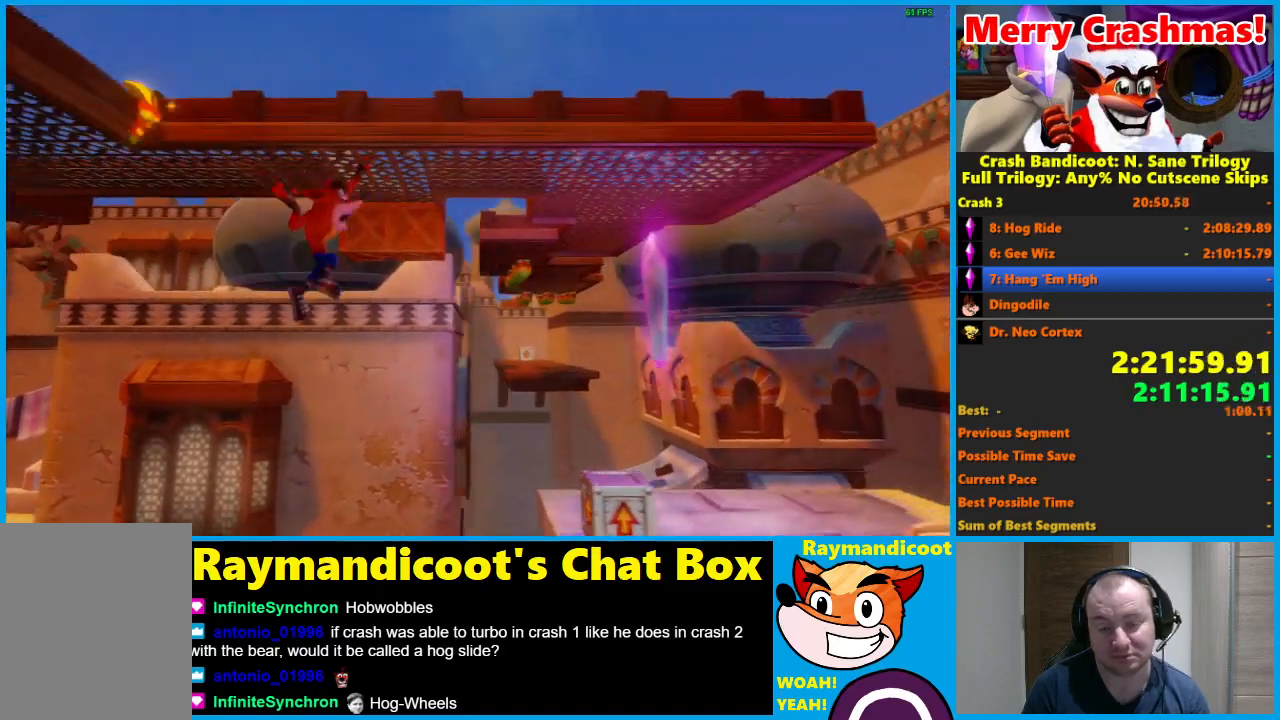
{"buttons": [], "left_stick": "right", "right_stick": "center", "button_events": []}
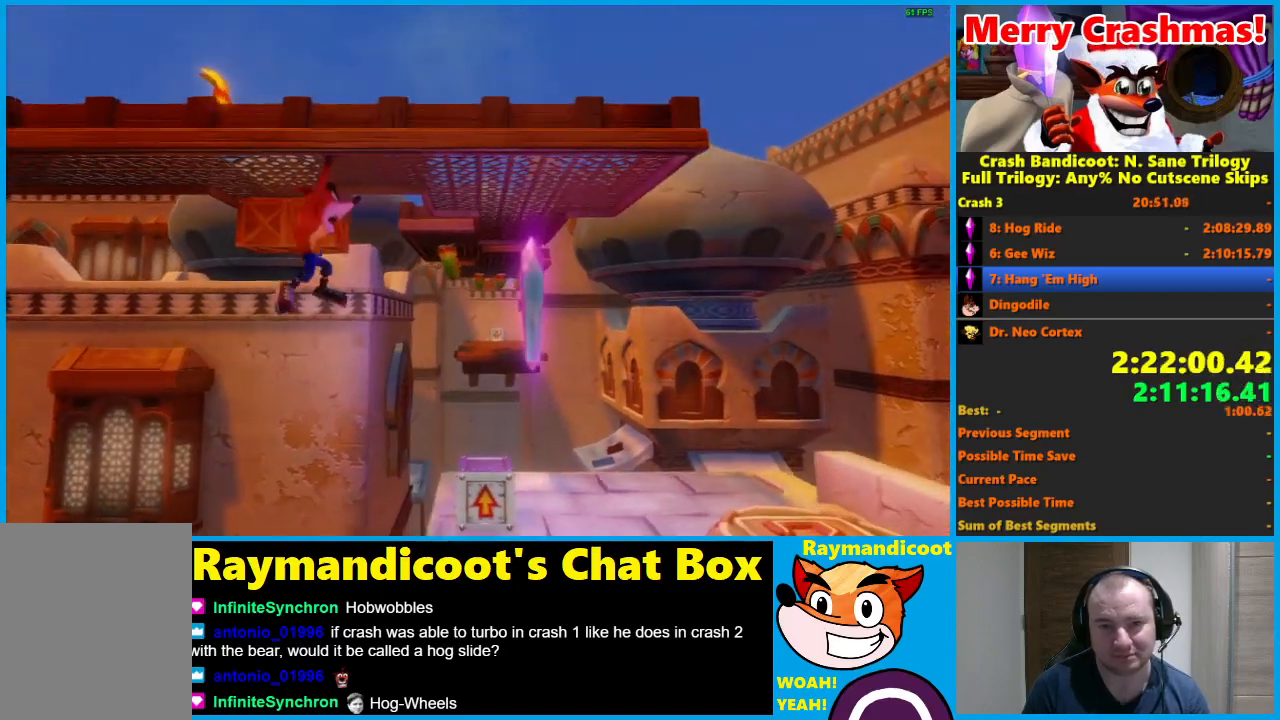
{"buttons": [], "left_stick": "up-right", "right_stick": "center", "button_events": []}
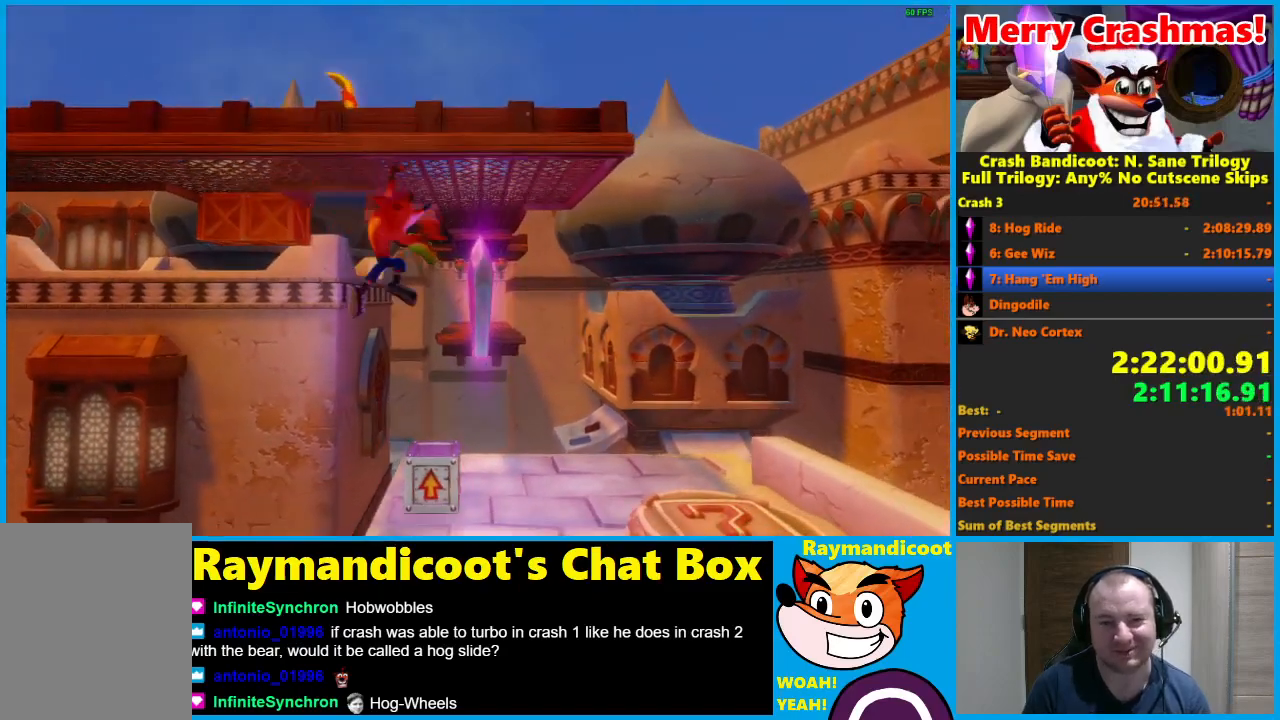
{"buttons": [], "left_stick": "up", "right_stick": "center", "button_events": []}
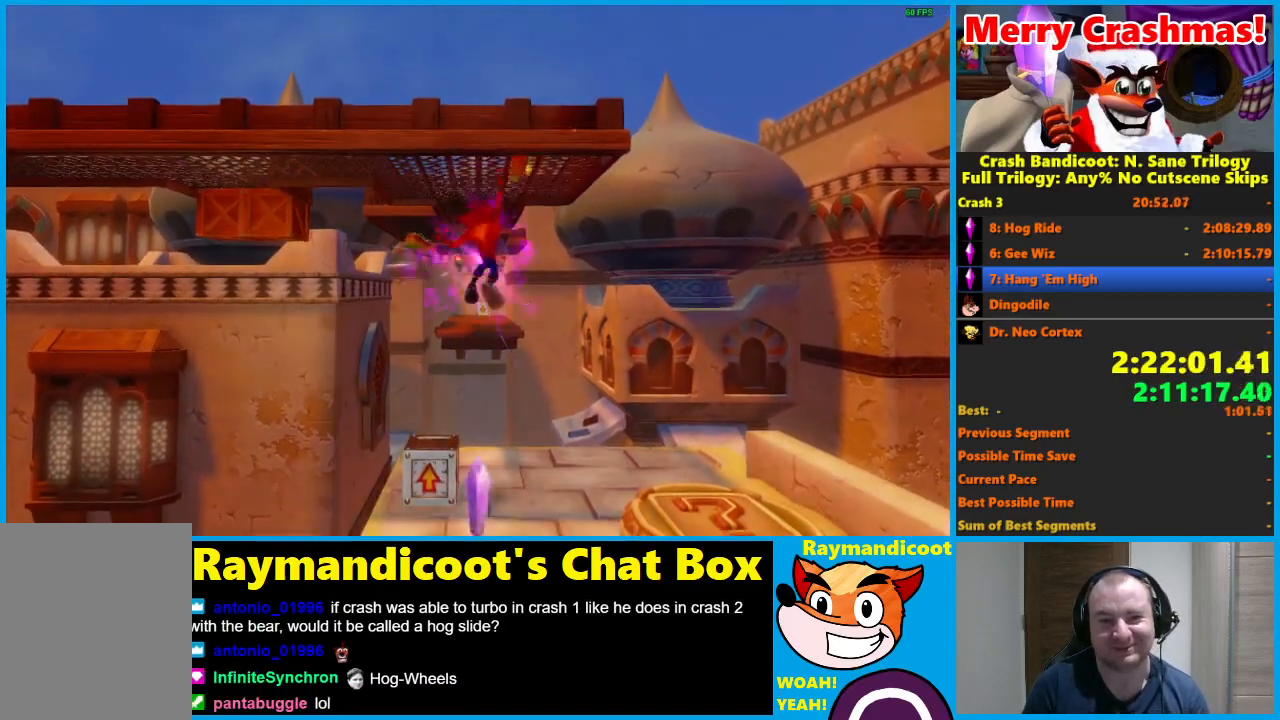
{"buttons": [], "left_stick": "up", "right_stick": "center", "button_events": []}
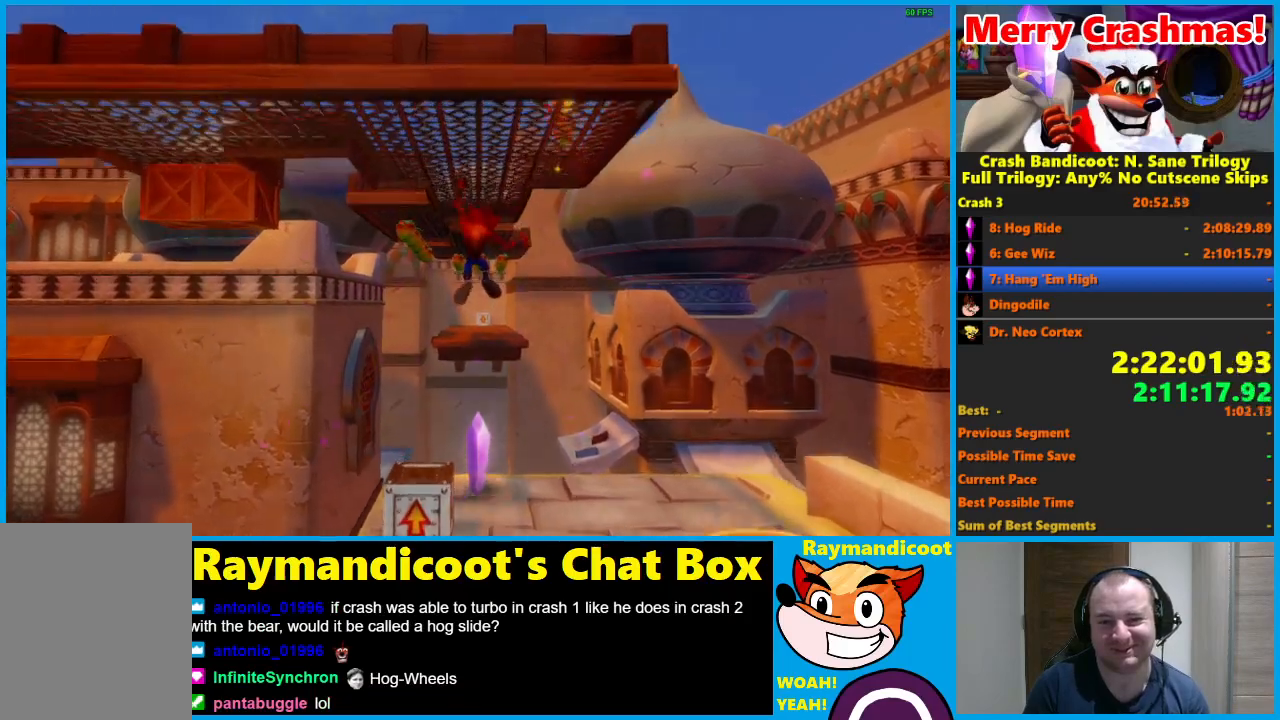
{"buttons": [], "left_stick": "up-left", "right_stick": "center", "button_events": []}
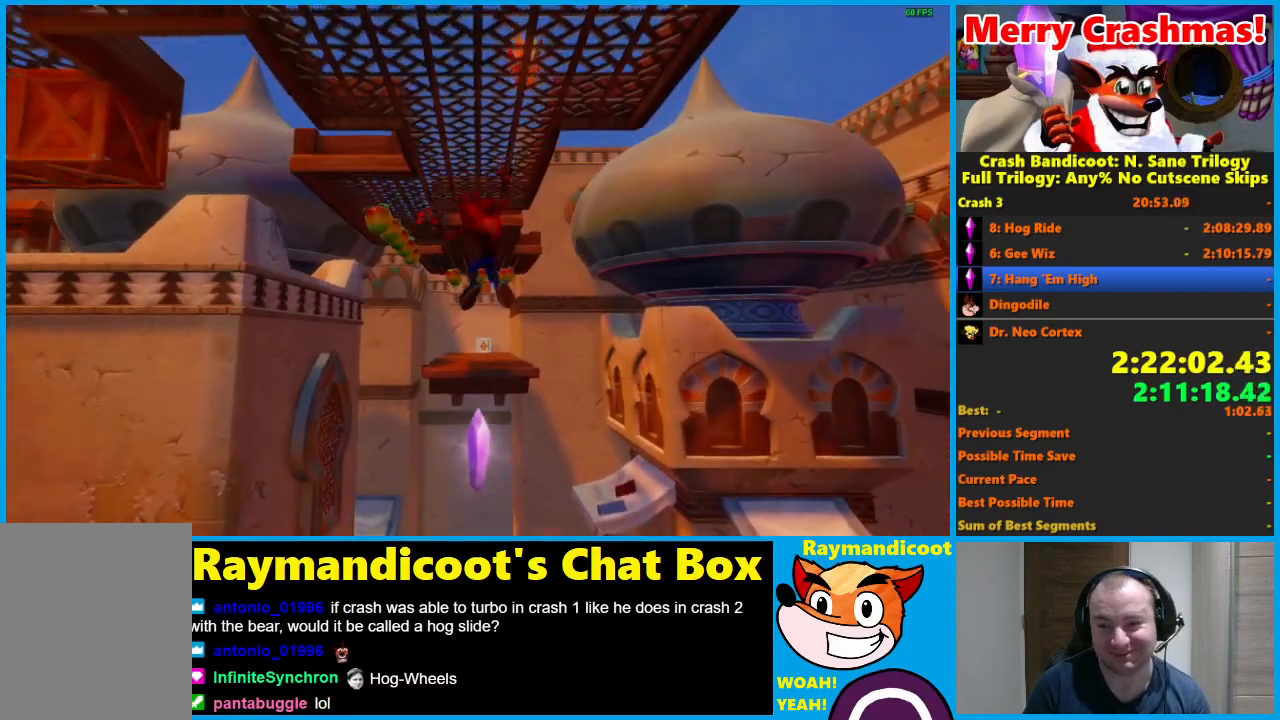
{"buttons": [], "left_stick": "up-left", "right_stick": "center", "button_events": []}
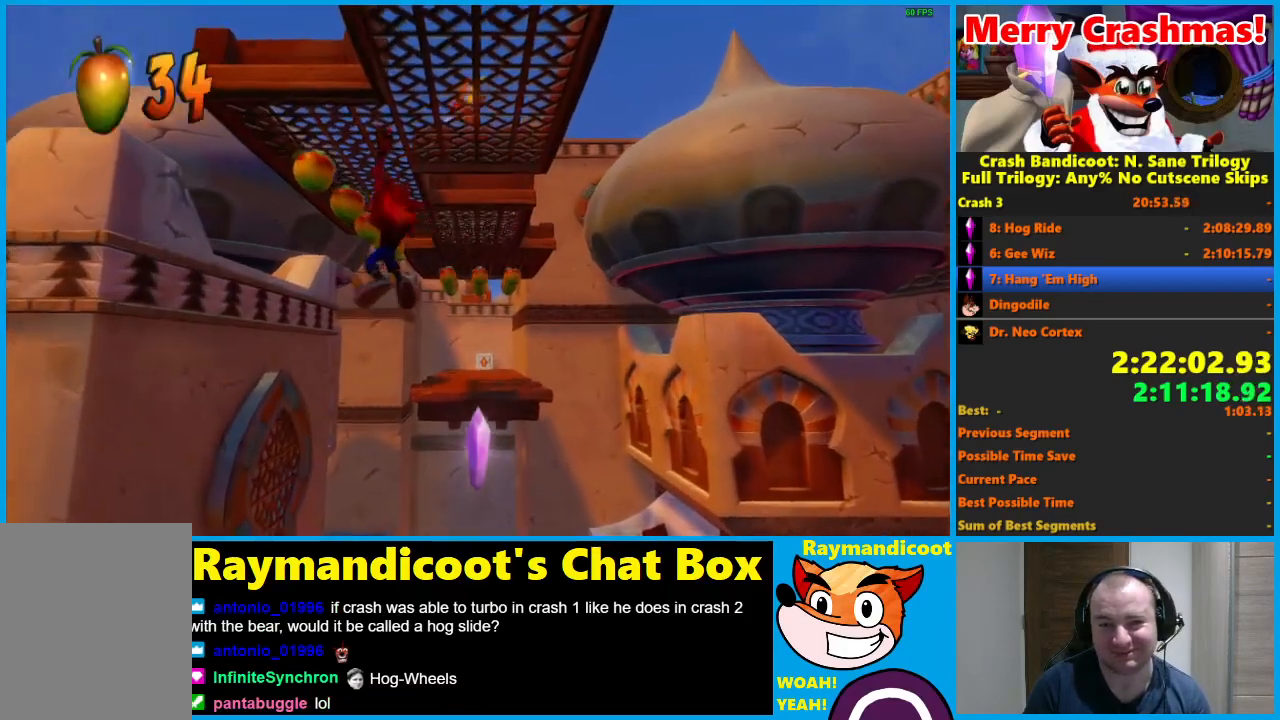
{"buttons": [], "left_stick": "up", "right_stick": "center", "button_events": []}
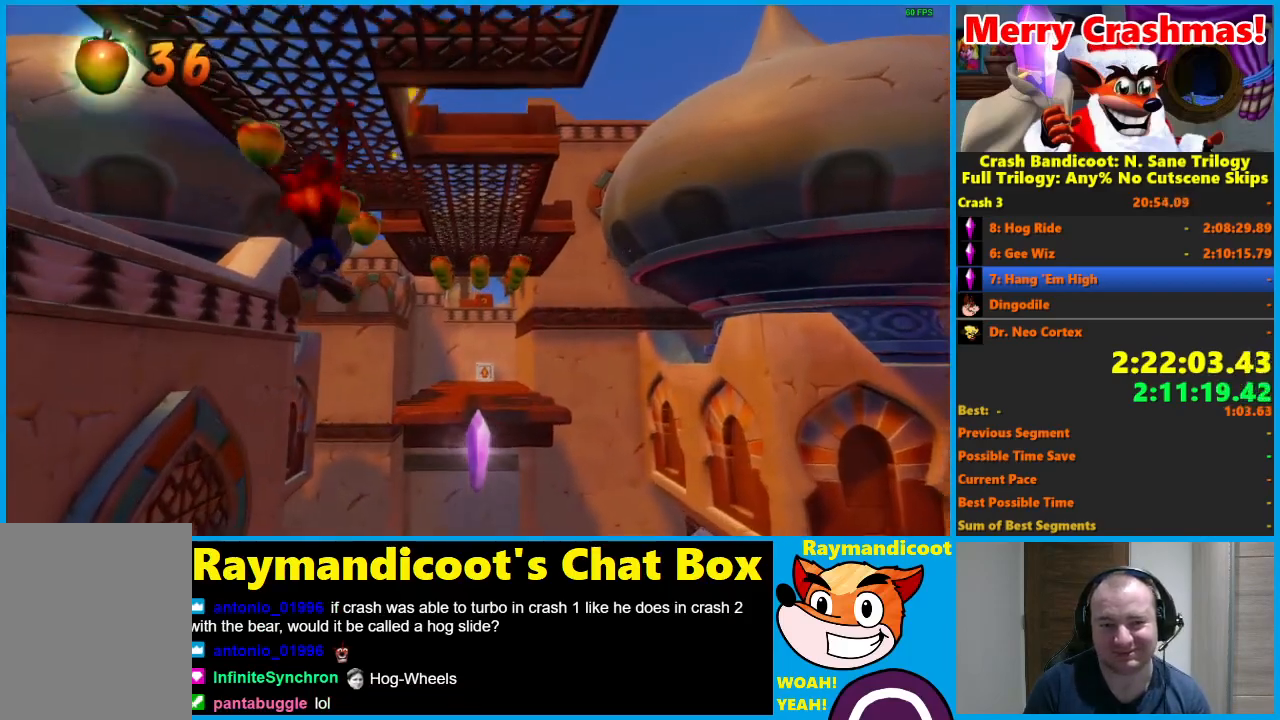
{"buttons": [], "left_stick": "up-right", "right_stick": "center", "button_events": []}
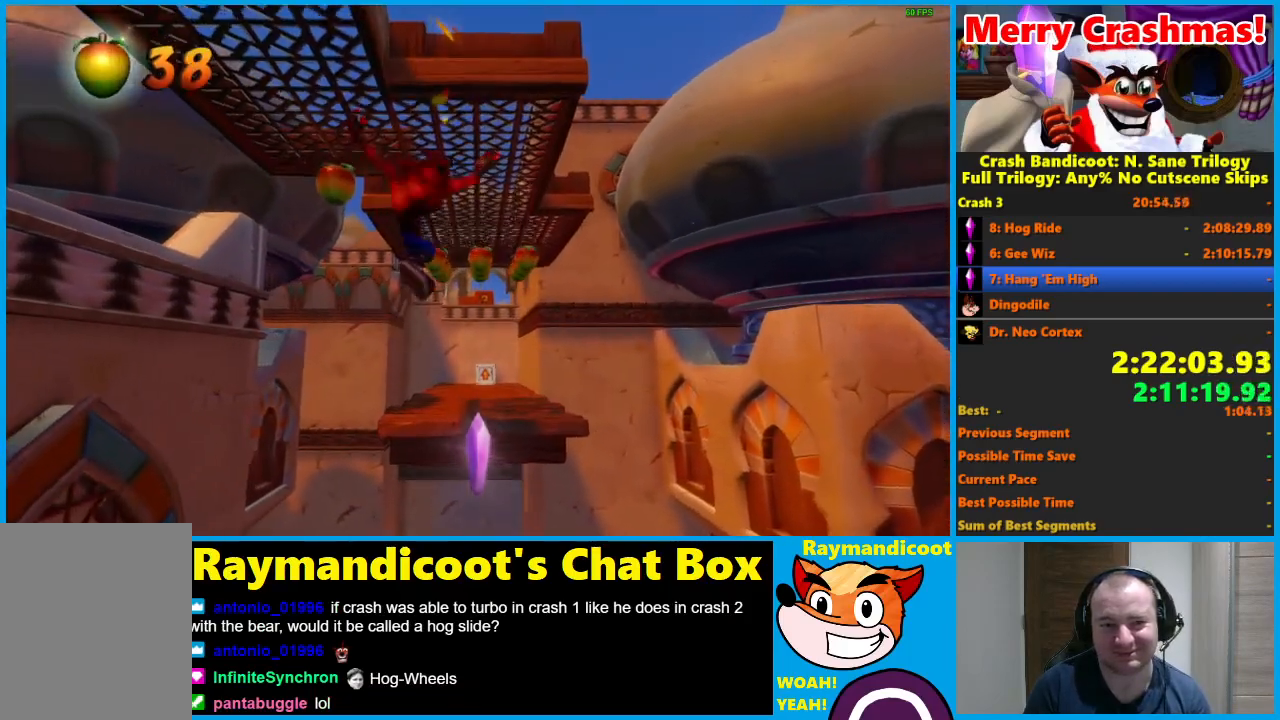
{"buttons": [], "left_stick": "up", "right_stick": "center", "button_events": []}
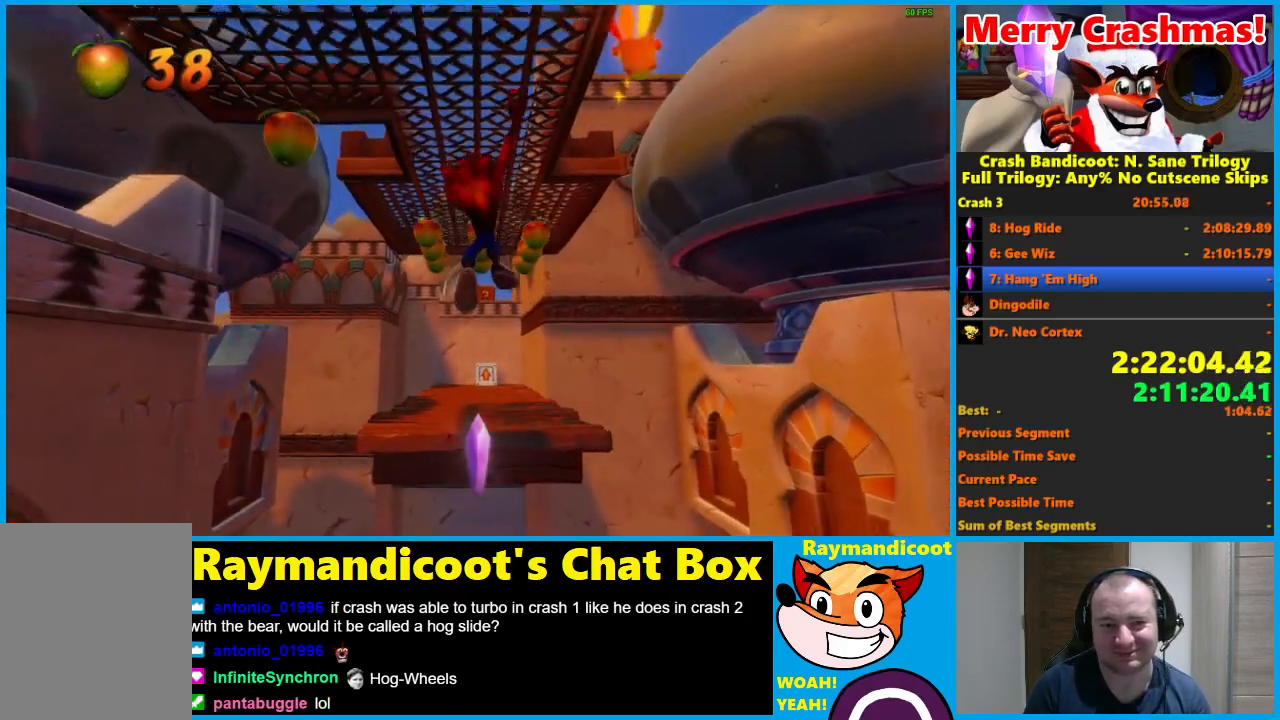
{"buttons": ["A"], "left_stick": "up", "right_stick": "center", "button_events": [[400, "A", "down"]]}
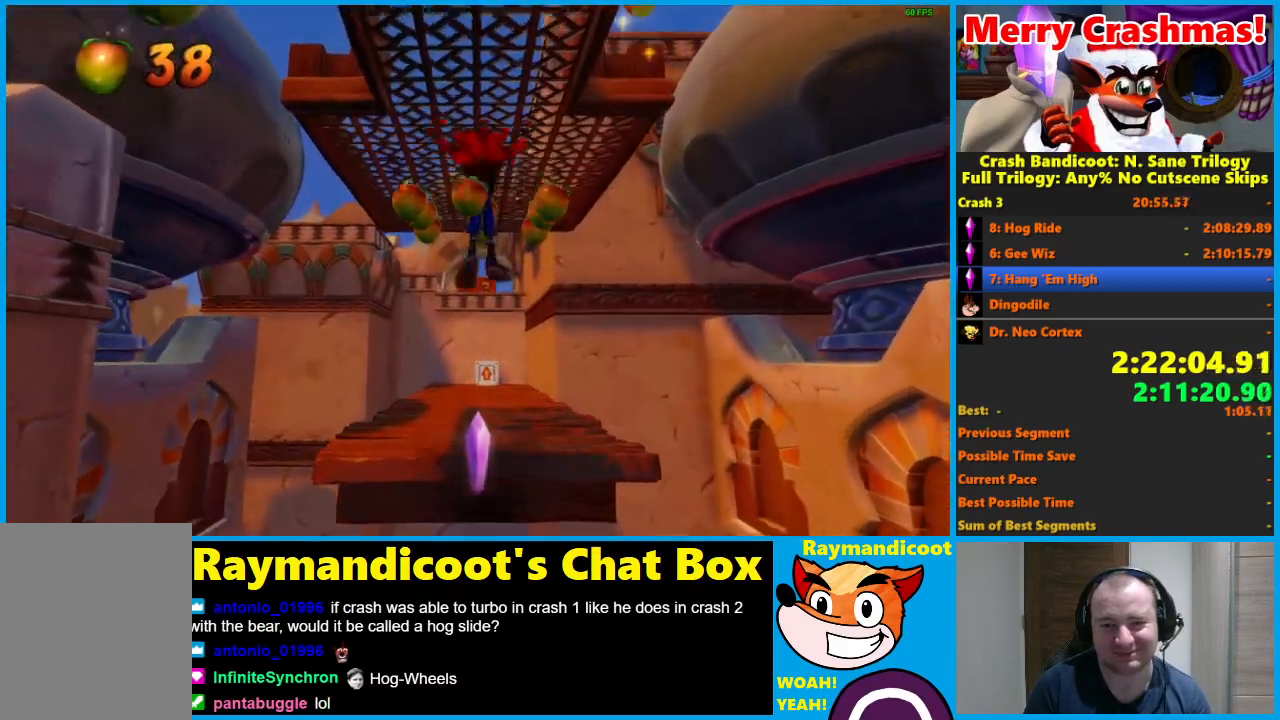
{"buttons": [], "left_stick": "up", "right_stick": "center", "button_events": [[17, "A", "up"], [317, "R1", "down"], [450, "R1", "up"]]}
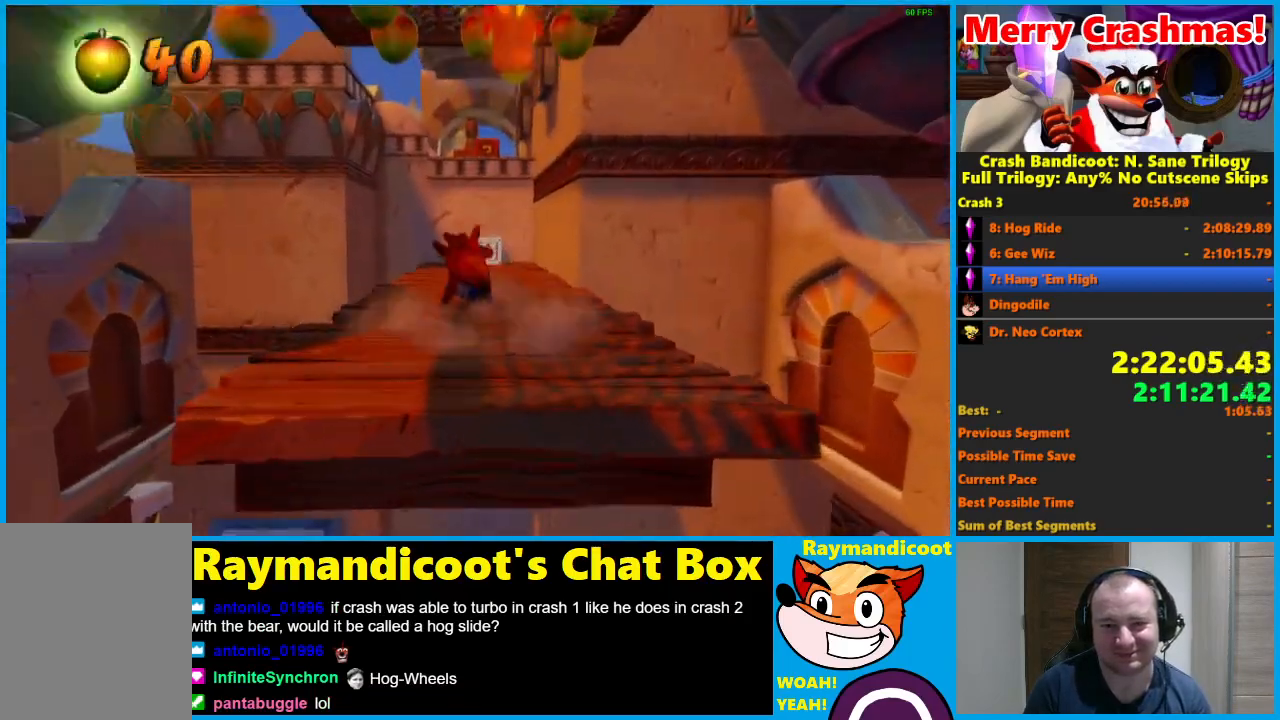
{"buttons": [], "left_stick": "up", "right_stick": "center", "button_events": [[117, "X", "down"], [233, "X", "up"]]}
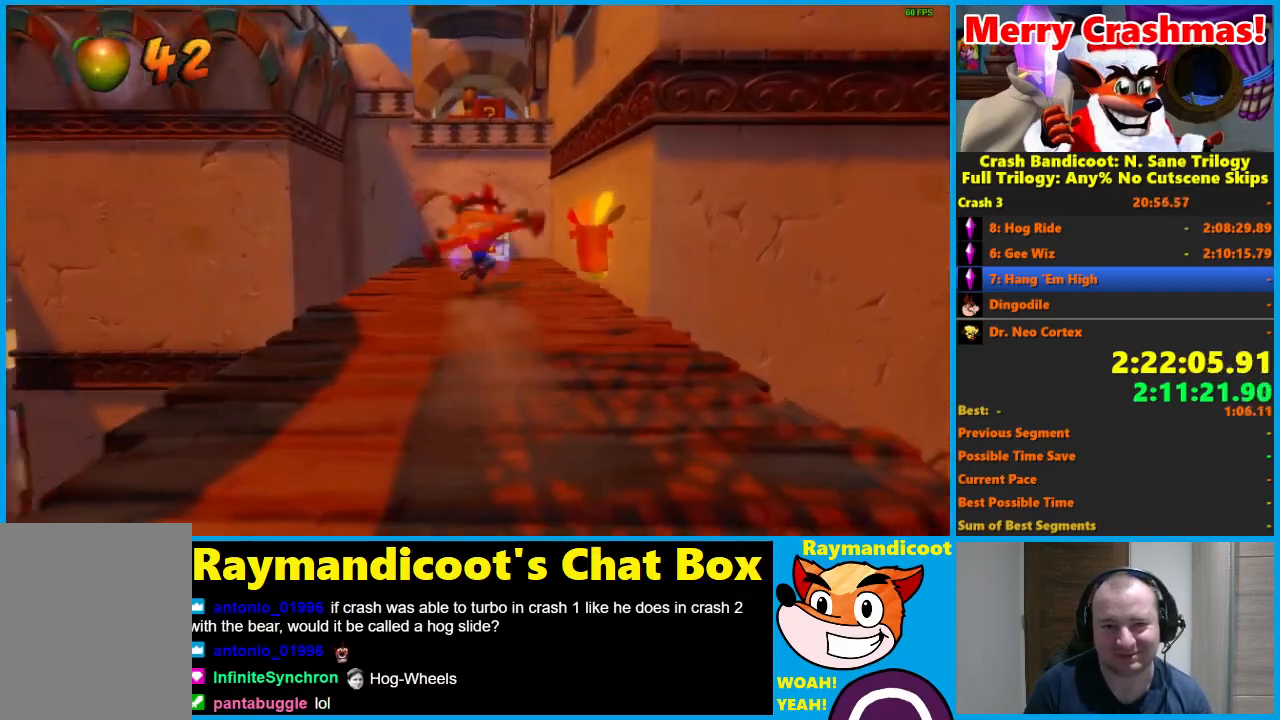
{"buttons": ["A", "X", "R1"], "left_stick": "up", "right_stick": "center", "button_events": [[233, "R1", "down"], [433, "A", "down"], [500, "X", "down"]]}
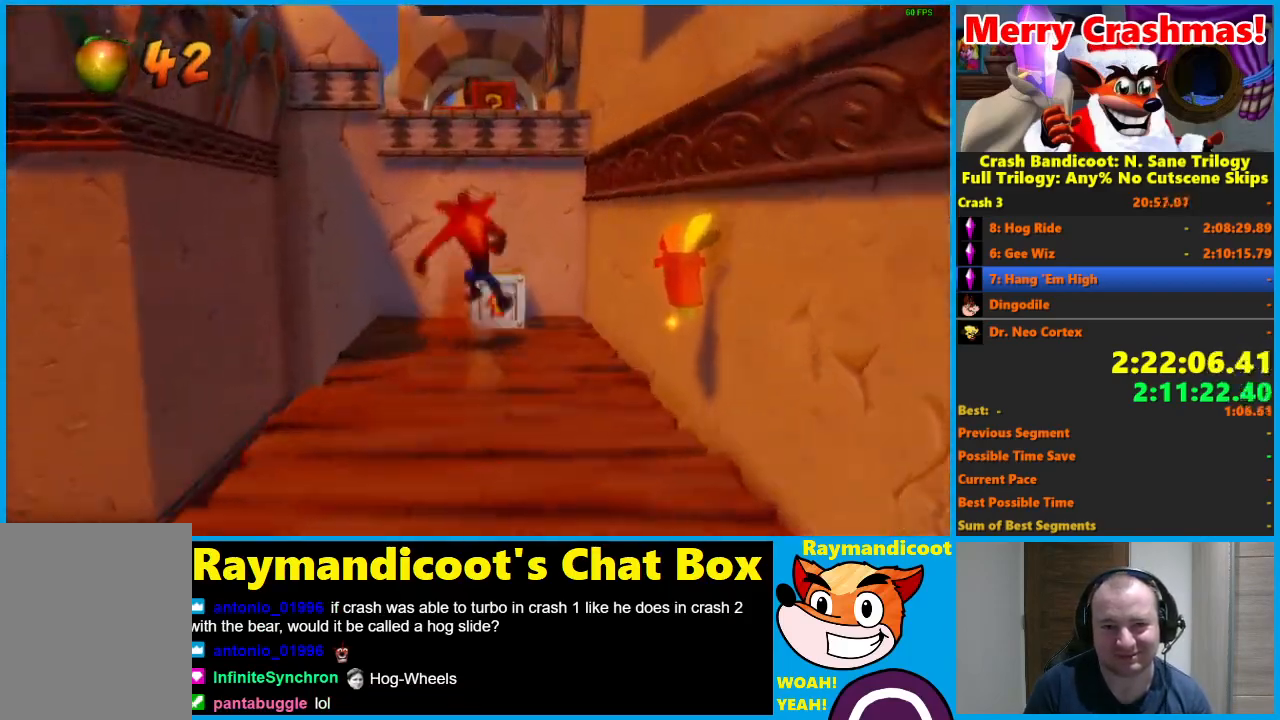
{"buttons": [], "left_stick": "up", "right_stick": "center", "button_events": [[350, "X", "up"], [383, "A", "up"], [383, "R1", "up"]]}
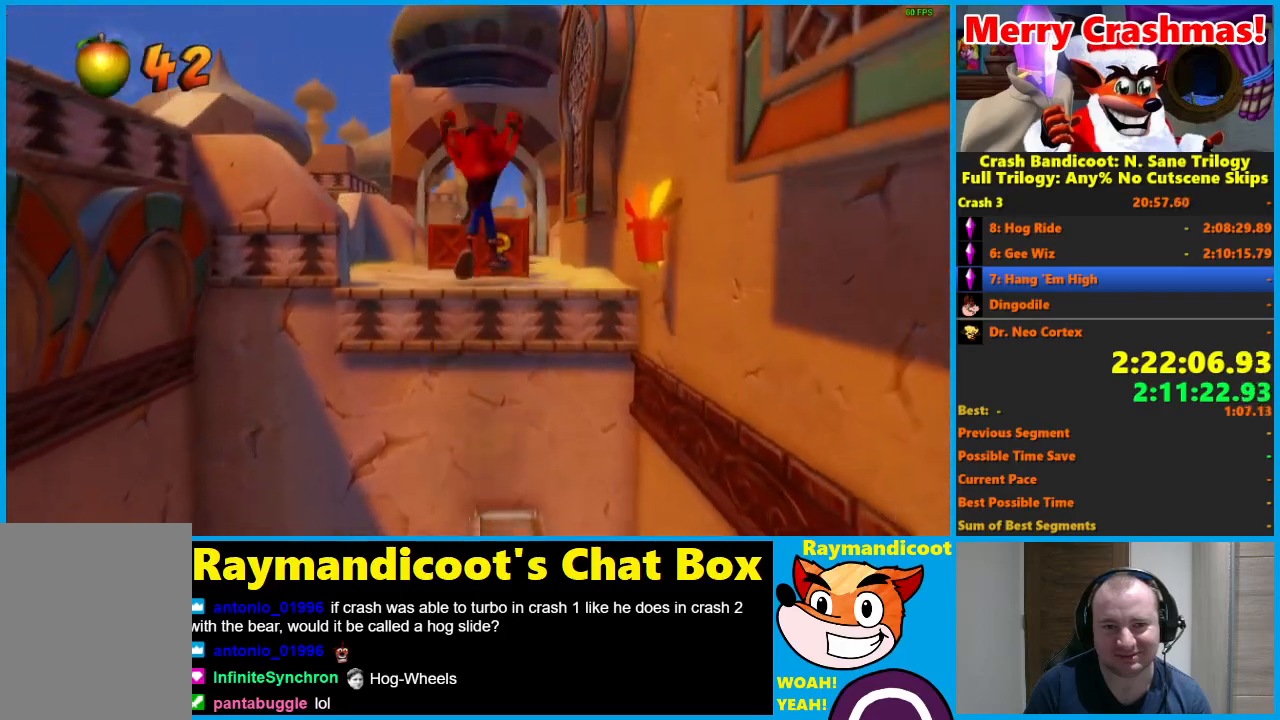
{"buttons": ["X"], "left_stick": "up", "right_stick": "center", "button_events": [[300, "X", "down"]]}
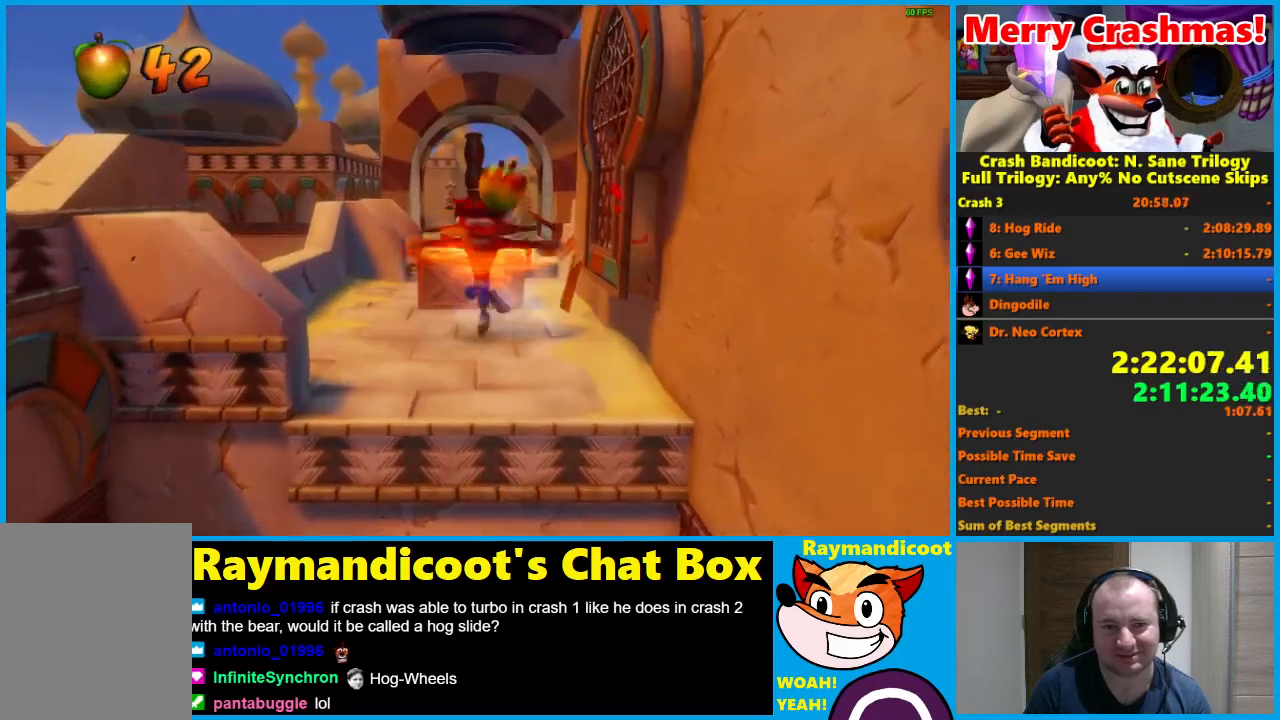
{"buttons": ["R1"], "left_stick": "up", "right_stick": "center", "button_events": [[100, "X", "up"], [467, "R1", "down"]]}
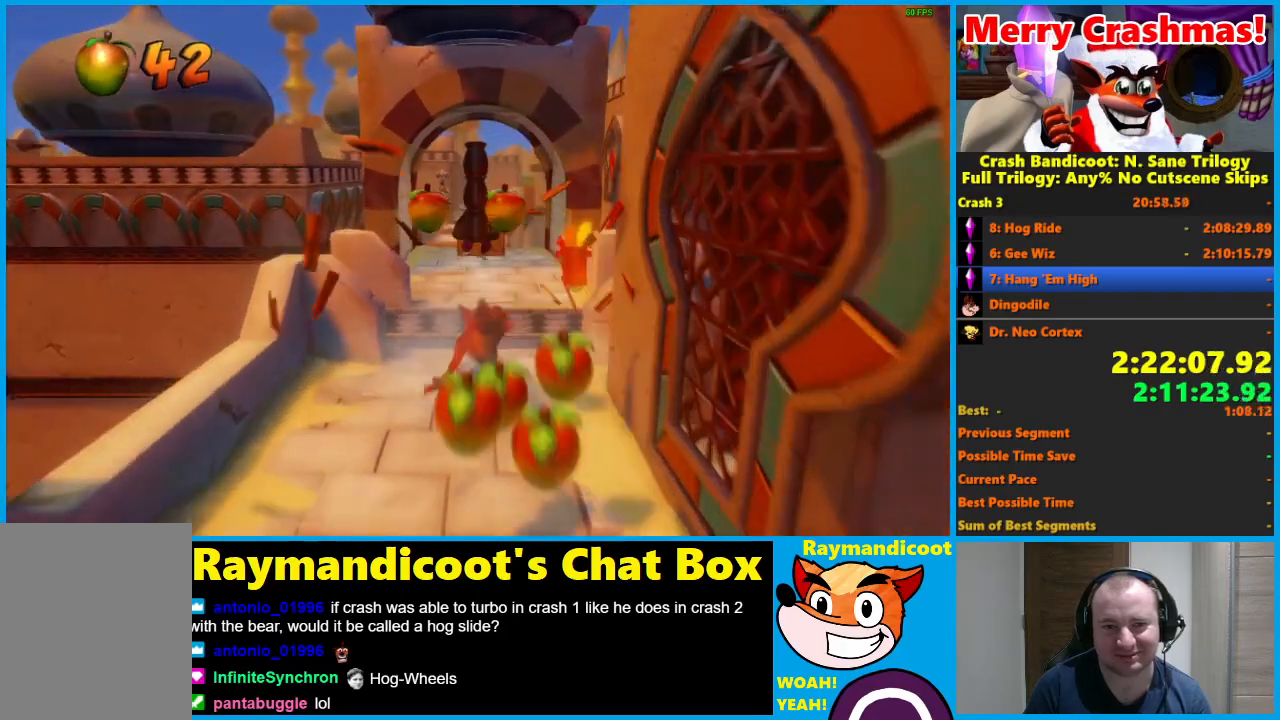
{"buttons": [], "left_stick": "up-right", "right_stick": "center", "button_events": [[100, "A", "down"], [300, "A", "up"], [333, "R1", "up"]]}
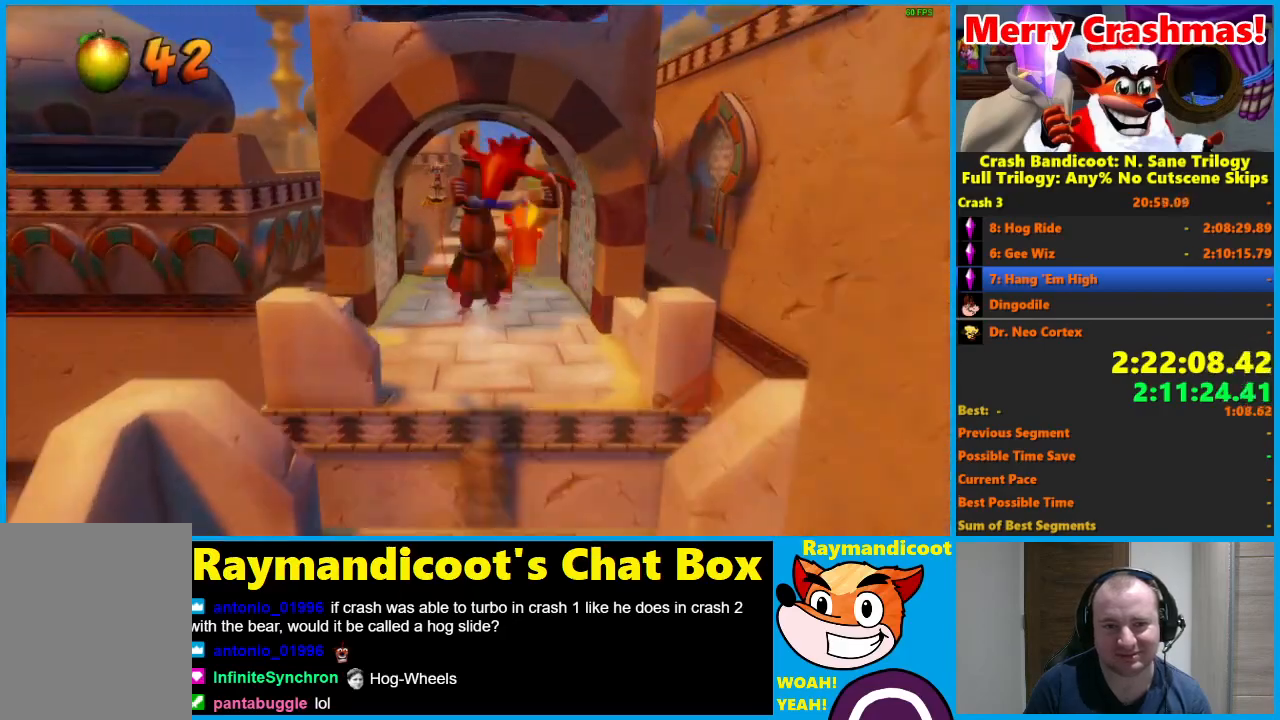
{"buttons": [], "left_stick": "up", "right_stick": "center", "button_events": [[317, "R1", "down"], [417, "R1", "up"]]}
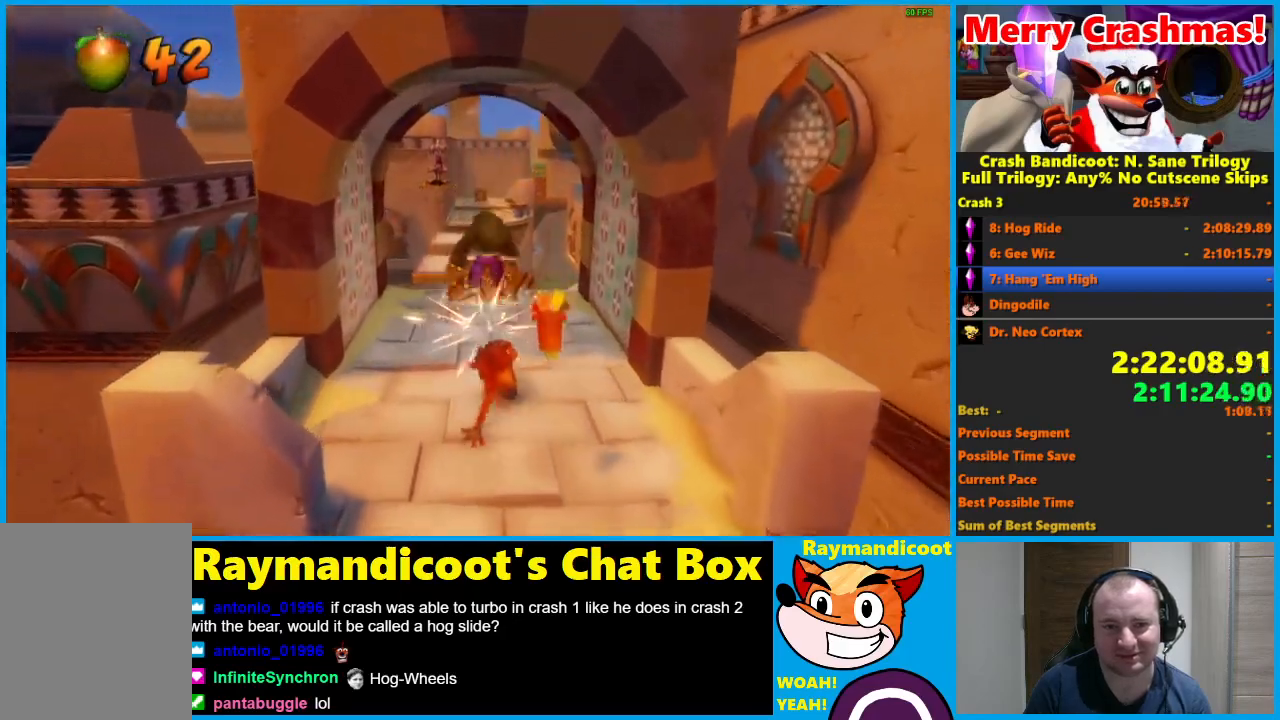
{"buttons": [], "left_stick": "up", "right_stick": "center", "button_events": [[17, "X", "down"], [100, "X", "up"]]}
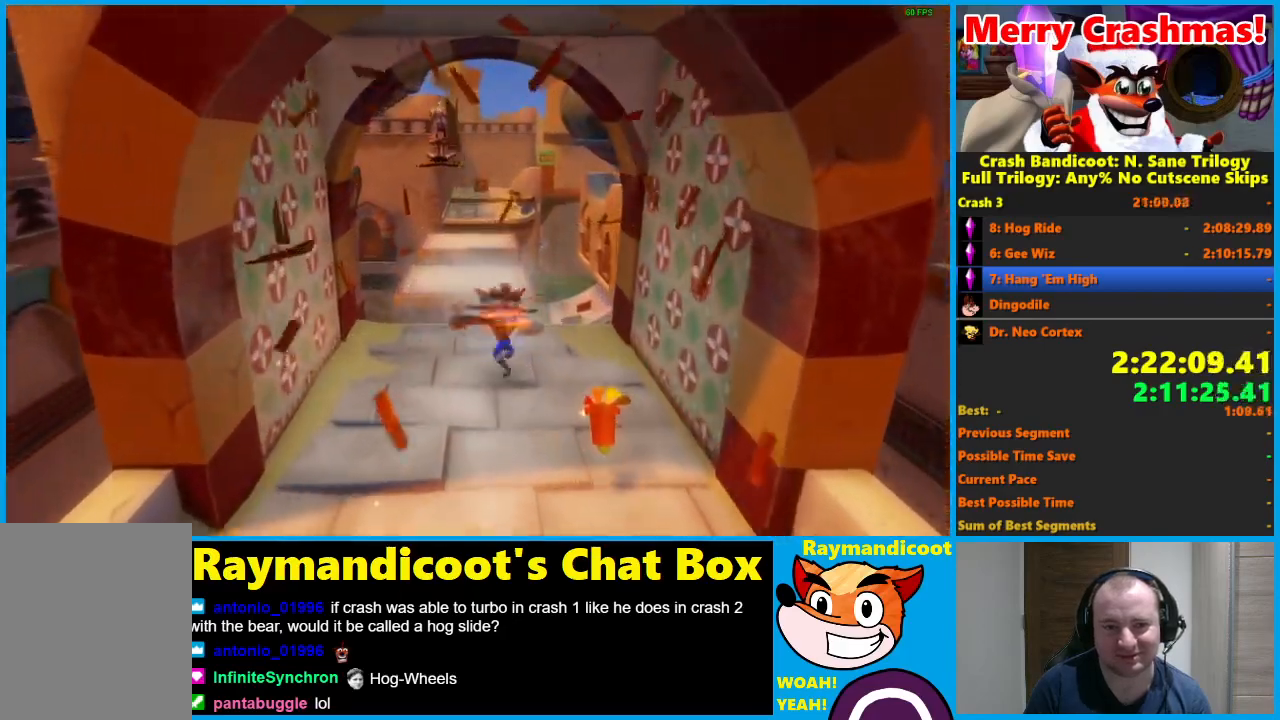
{"buttons": [], "left_stick": "up", "right_stick": "center", "button_events": [[83, "R1", "down"], [183, "A", "down"], [250, "R1", "up"], [283, "A", "up"]]}
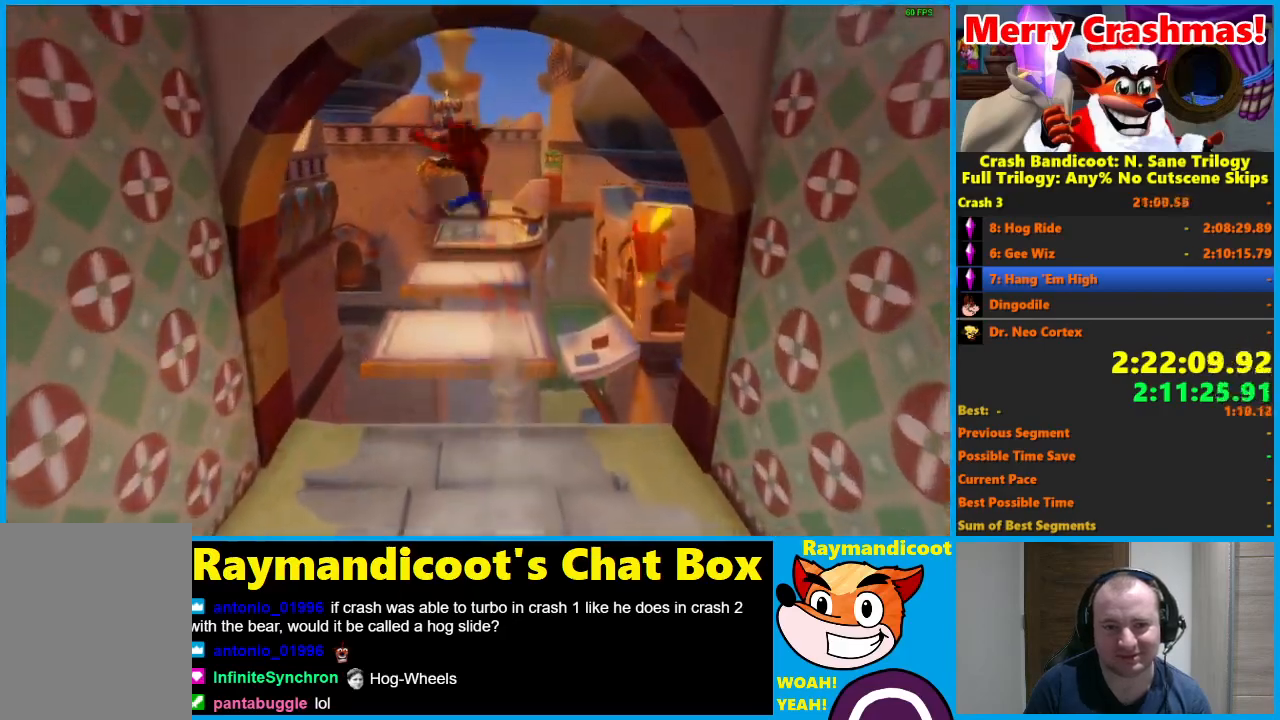
{"buttons": ["X"], "left_stick": "up", "right_stick": "center", "button_events": [[417, "X", "down"]]}
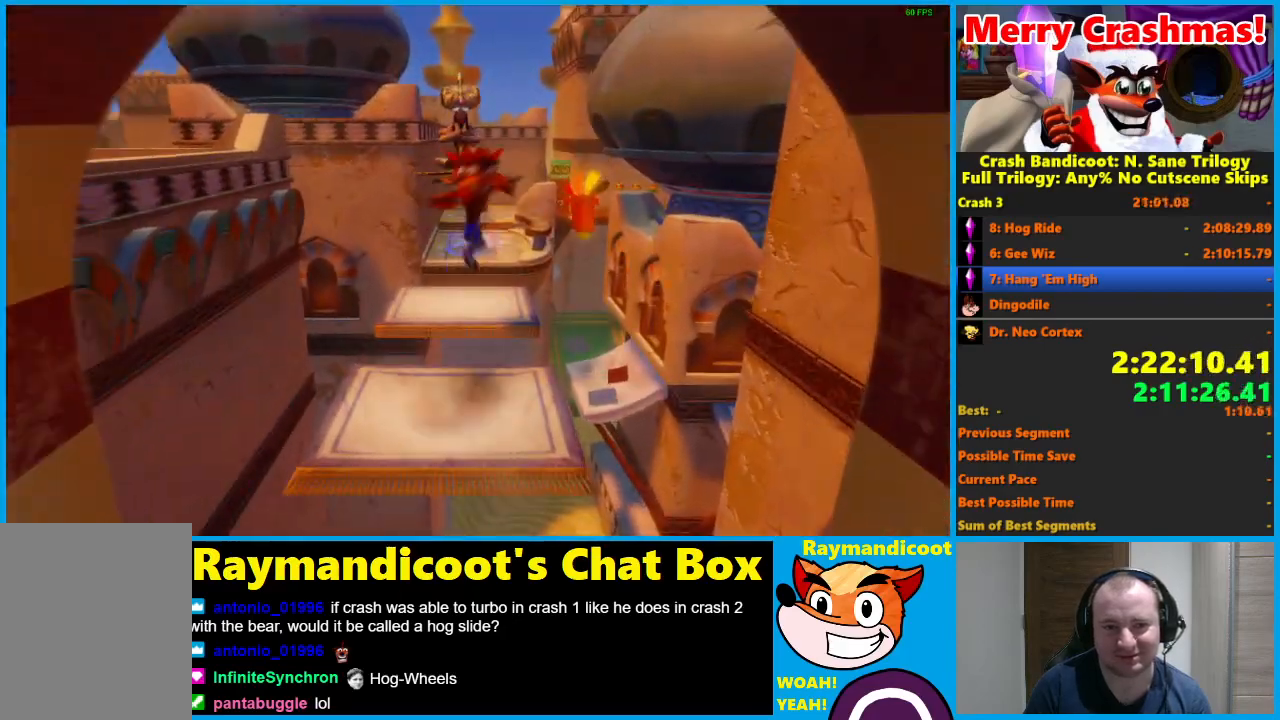
{"buttons": [], "left_stick": "up", "right_stick": "center", "button_events": [[17, "X", "up"]]}
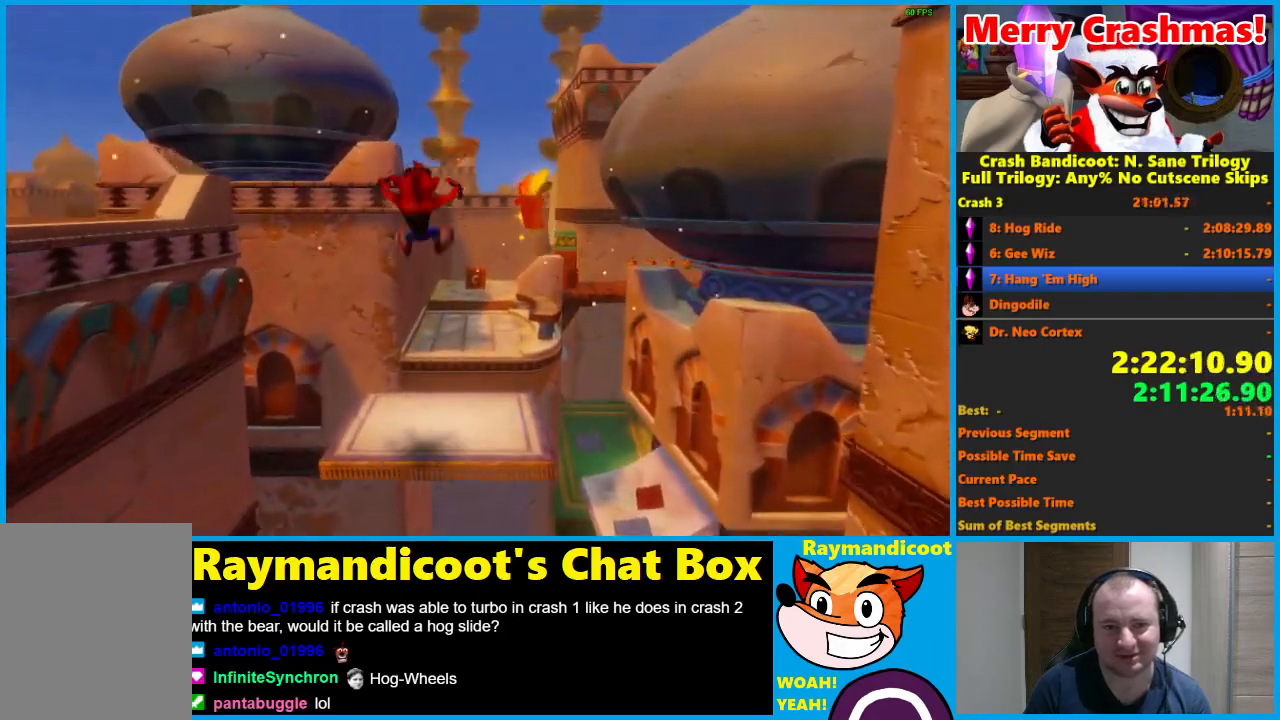
{"buttons": [], "left_stick": "up", "right_stick": "center", "button_events": []}
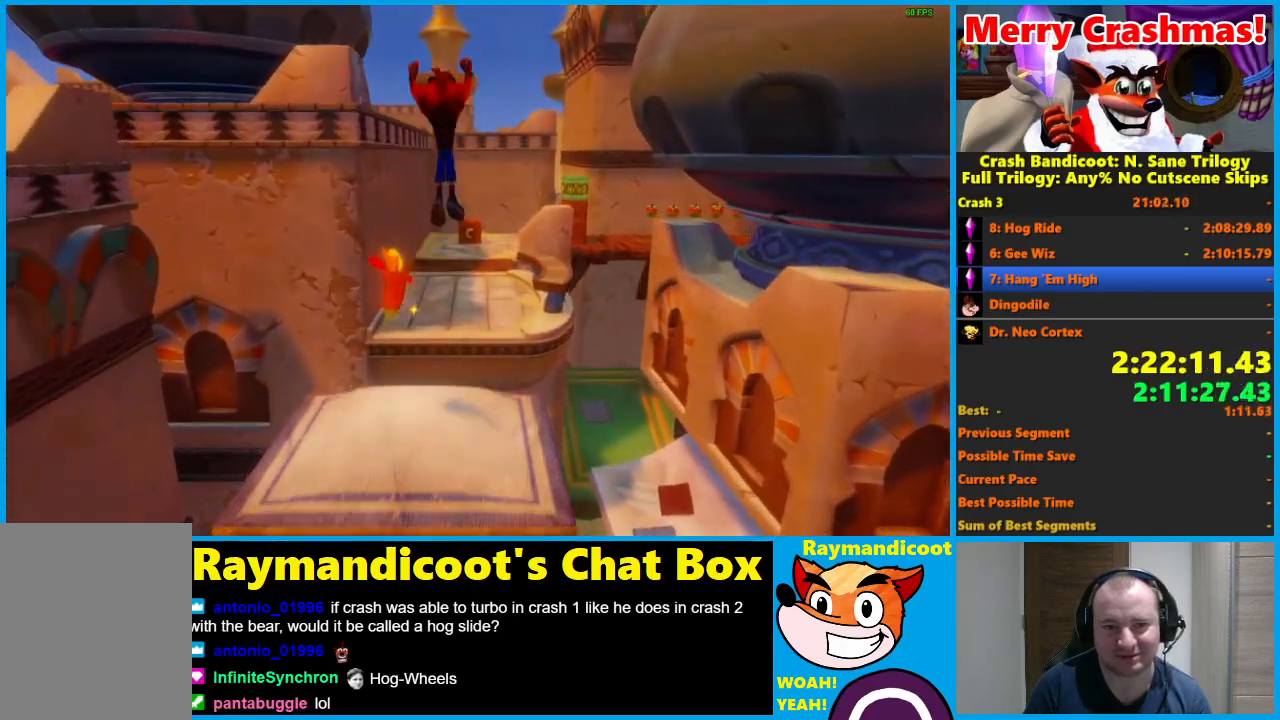
{"buttons": [], "left_stick": "up", "right_stick": "center", "button_events": []}
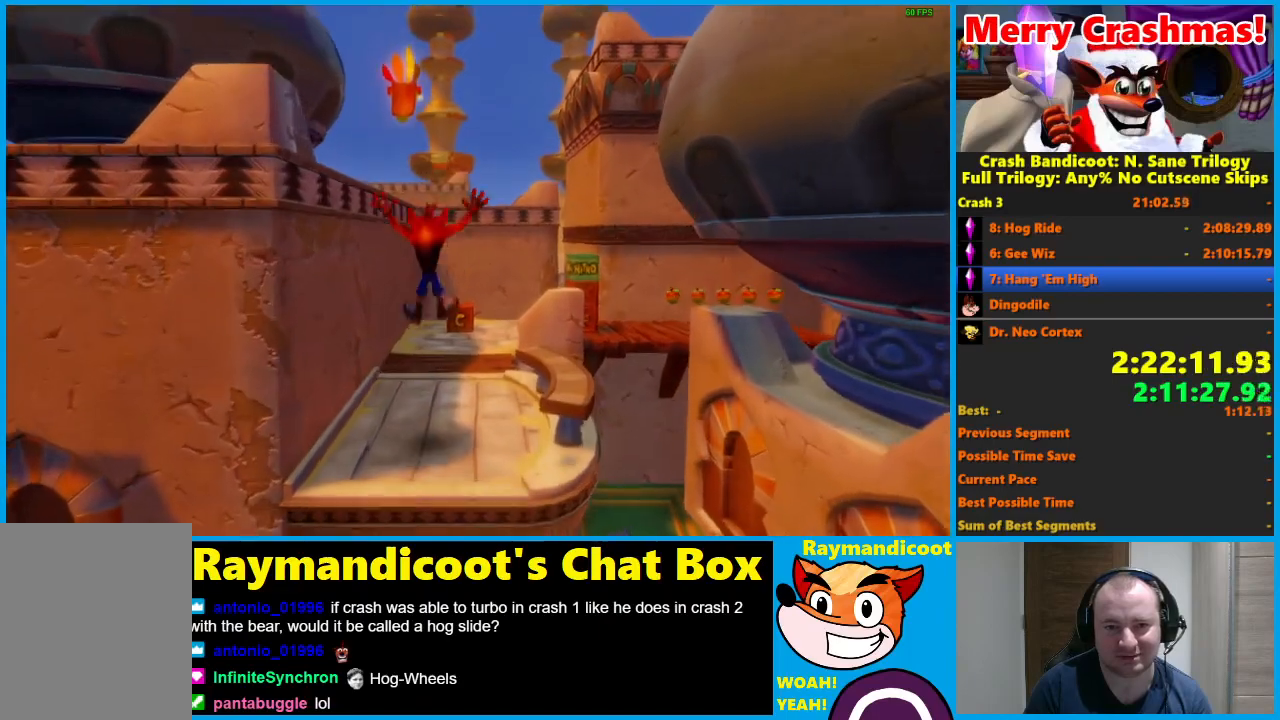
{"buttons": [], "left_stick": "up-right", "right_stick": "center", "button_events": [[167, "R1", "down"], [283, "A", "down"], [400, "A", "up"], [433, "R1", "up"]]}
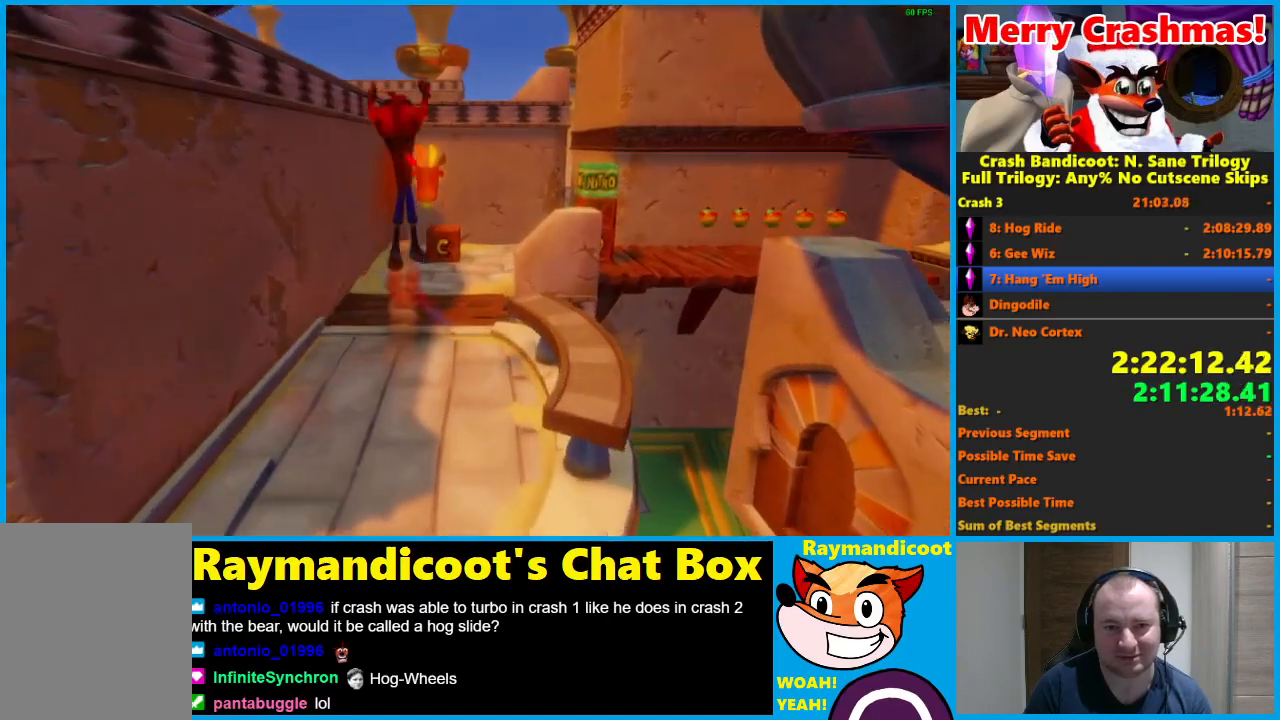
{"buttons": [], "left_stick": "up", "right_stick": "center", "button_events": []}